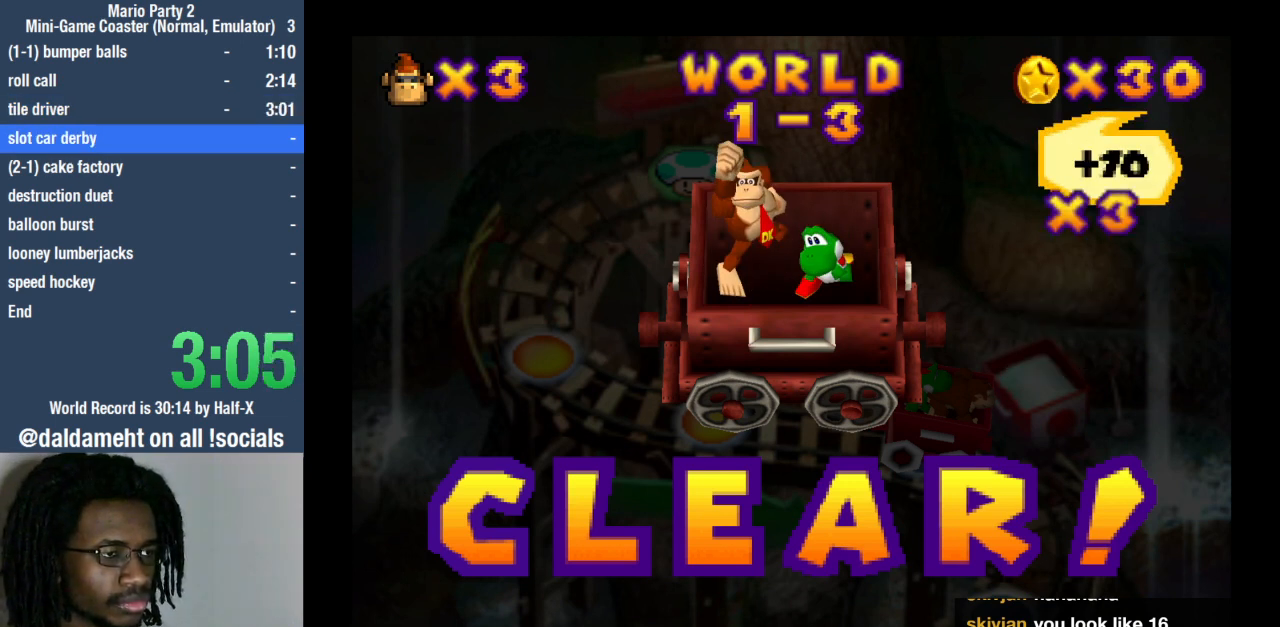
Gameplay with a controller (PlayStation layout); each line is a JSON object with the inputs held at the frame after it. "events" lists button and stick changes between this image and that frame as [ms after this image, input, new state], when the widget could be followed in between. Not read: L3 R3.
{"buttons": [], "left_stick": "center", "right_stick": "up", "events": [[167, "right_stick", "up"], [300, "right_stick", "center"], [400, "right_stick", "up"]]}
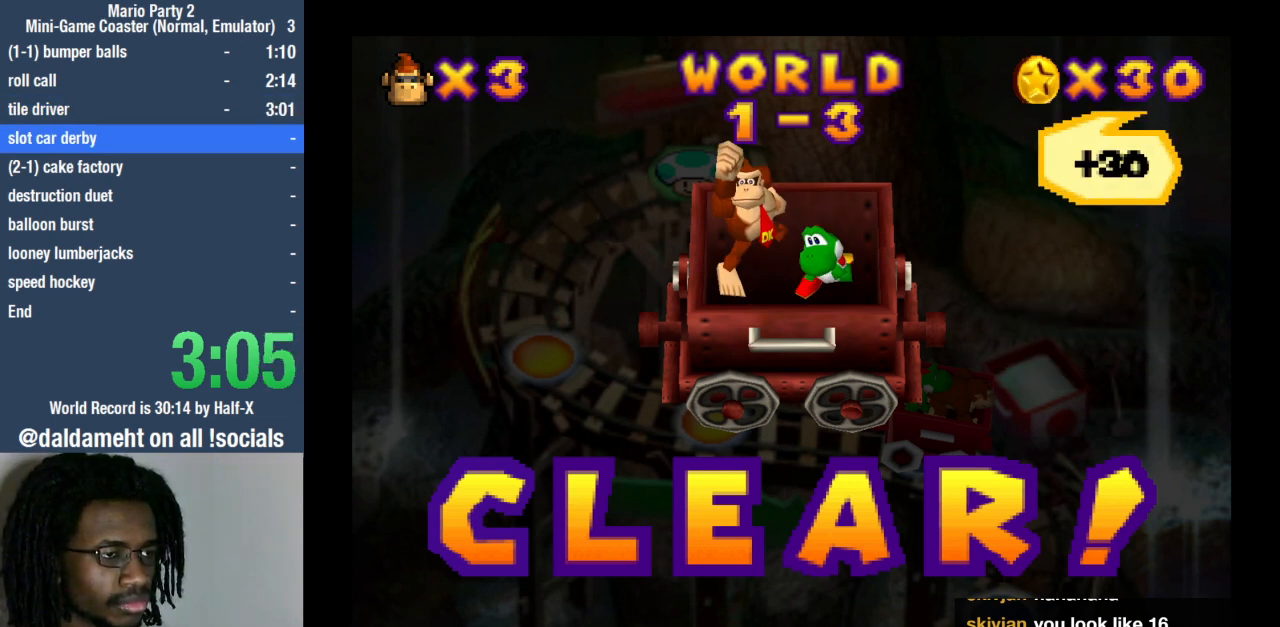
{"buttons": [], "left_stick": "center", "right_stick": "up-right"}
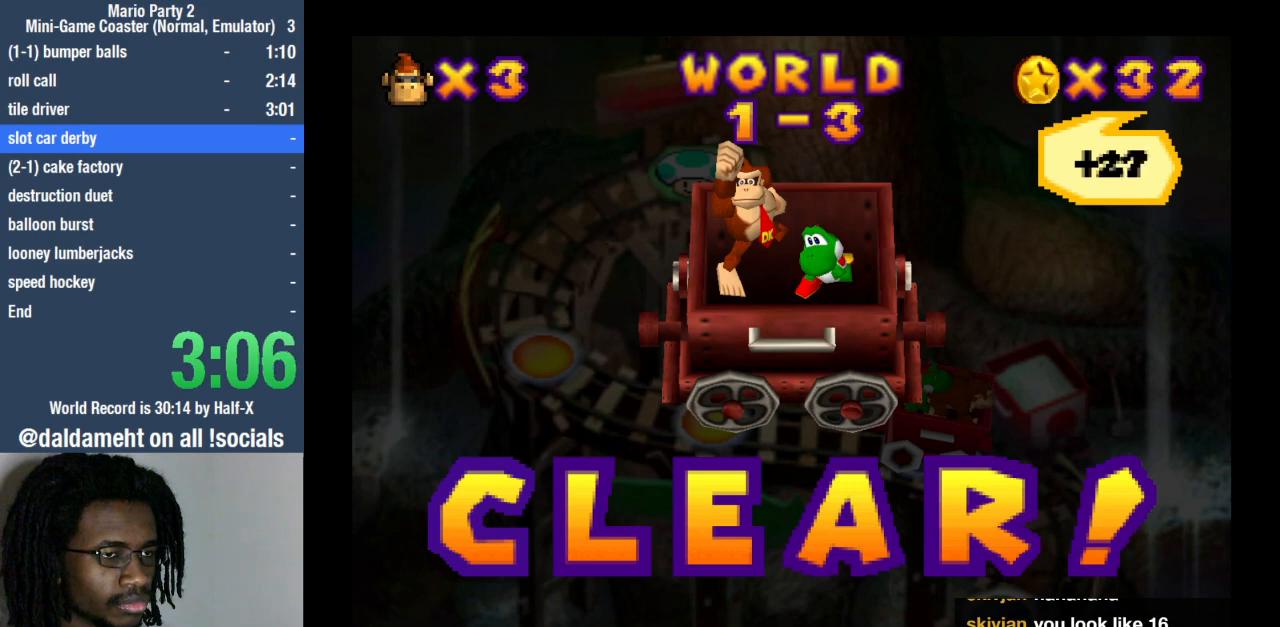
{"buttons": [], "left_stick": "center", "right_stick": "center", "events": [[33, "right_stick", "center"], [200, "right_stick", "up-right"], [267, "right_stick", "center"], [367, "right_stick", "up-right"], [500, "right_stick", "center"]]}
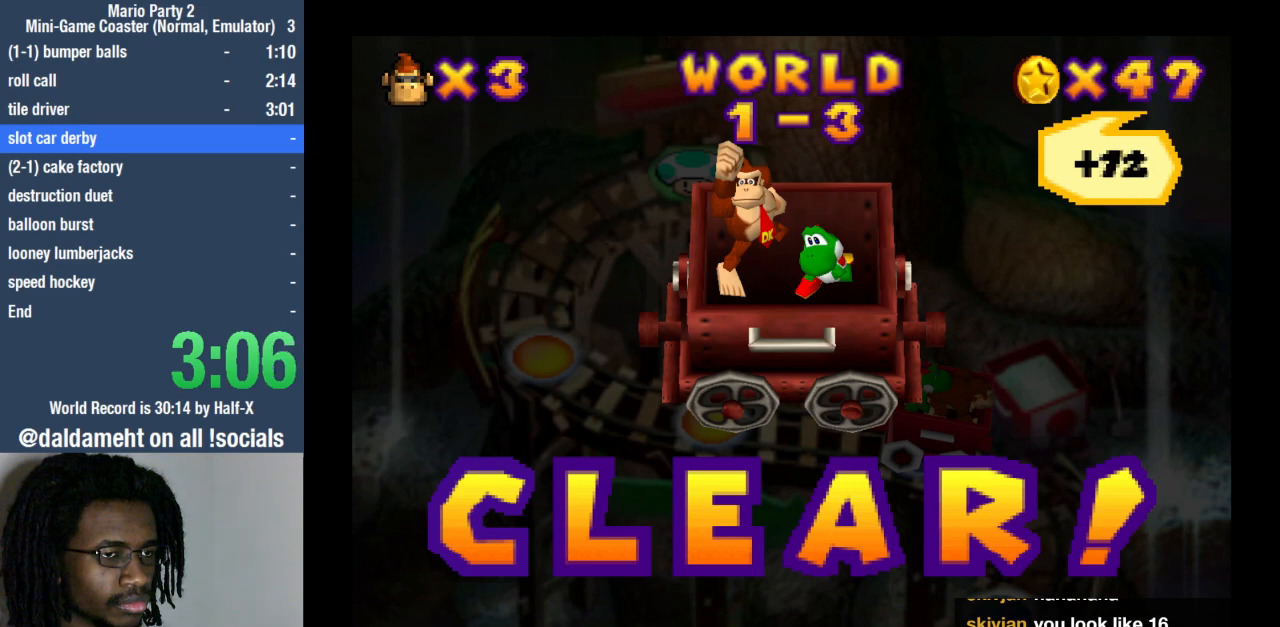
{"buttons": [], "left_stick": "center", "right_stick": "center", "events": [[100, "right_stick", "up"], [233, "right_stick", "center"], [333, "right_stick", "up"], [467, "right_stick", "center"]]}
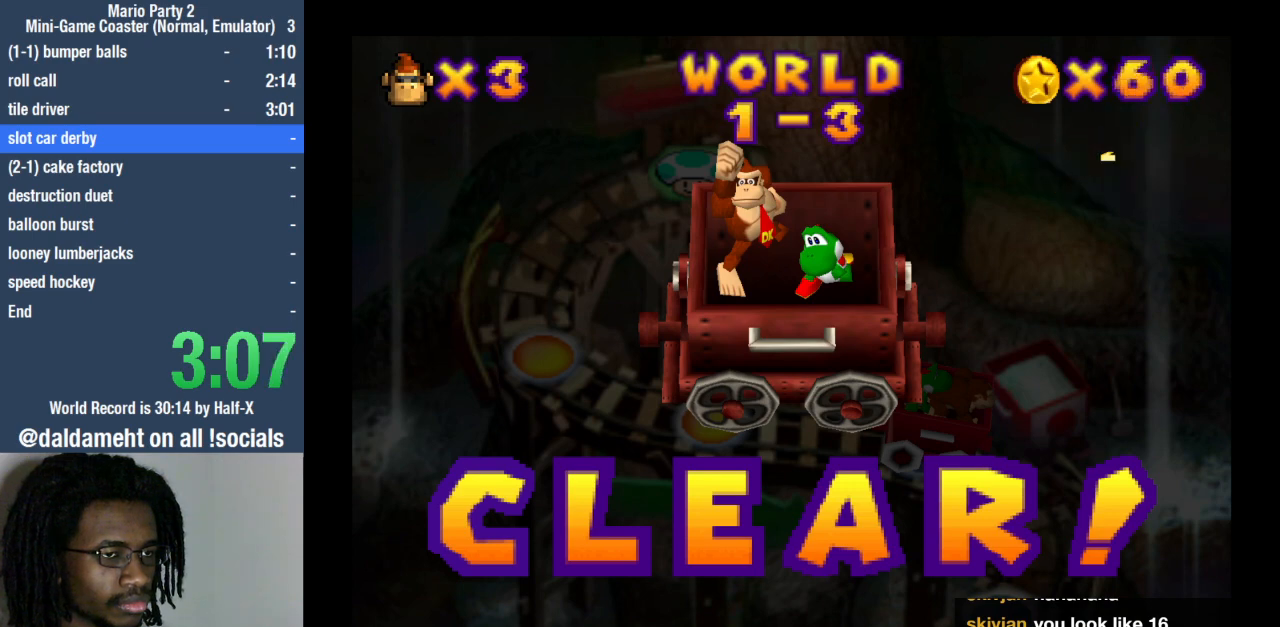
{"buttons": [], "left_stick": "center", "right_stick": "center", "events": [[67, "right_stick", "up"], [200, "right_stick", "center"], [333, "right_stick", "up-right"], [467, "right_stick", "center"]]}
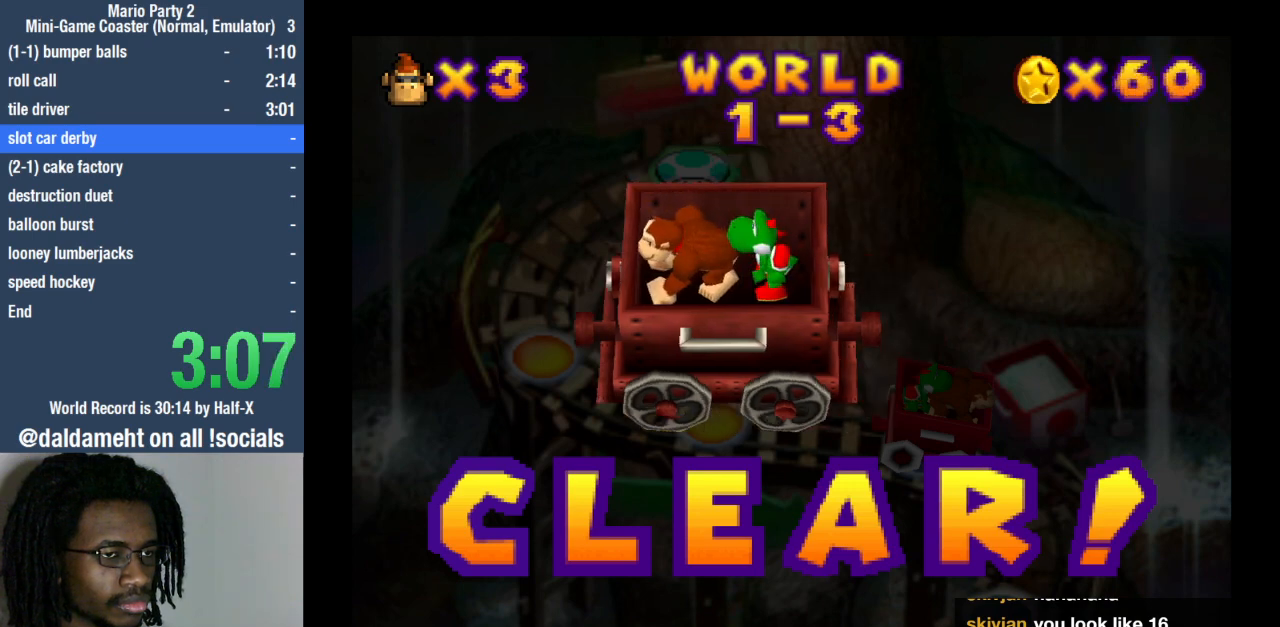
{"buttons": [], "left_stick": "center", "right_stick": "up-right", "events": [[33, "right_stick", "up"], [200, "right_stick", "center"], [267, "right_stick", "up"], [400, "right_stick", "center"], [500, "right_stick", "up-right"]]}
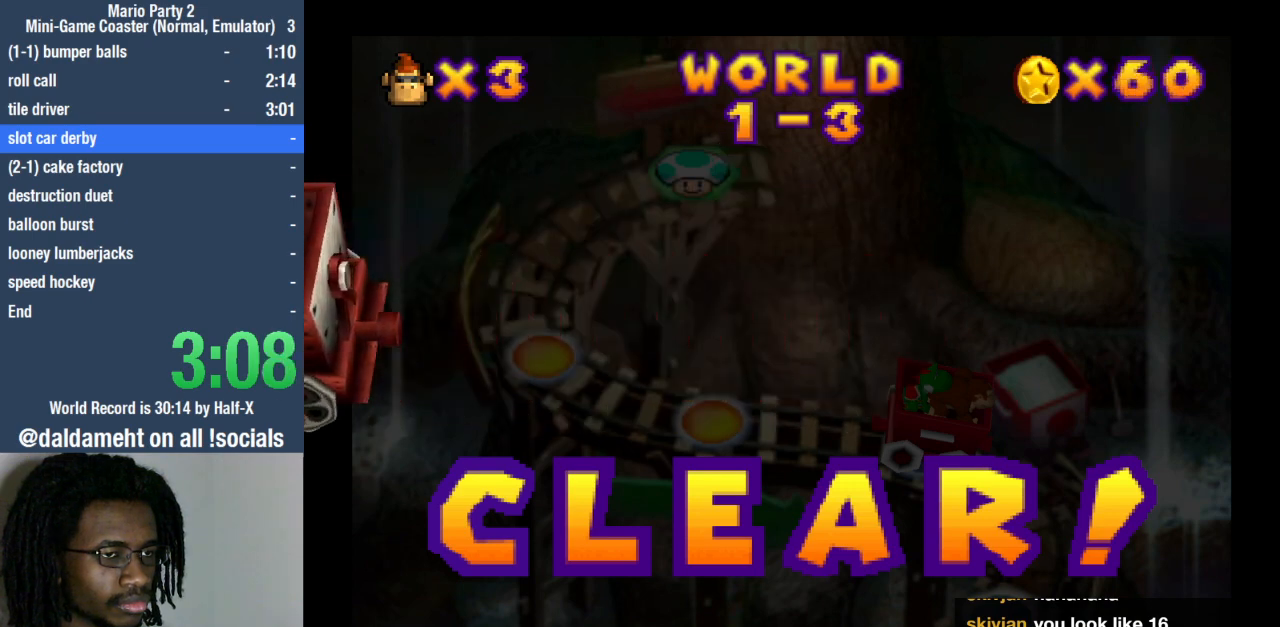
{"buttons": [], "left_stick": "center", "right_stick": "up", "events": [[133, "right_stick", "center"], [233, "right_stick", "up-right"], [367, "right_stick", "center"], [467, "right_stick", "up"]]}
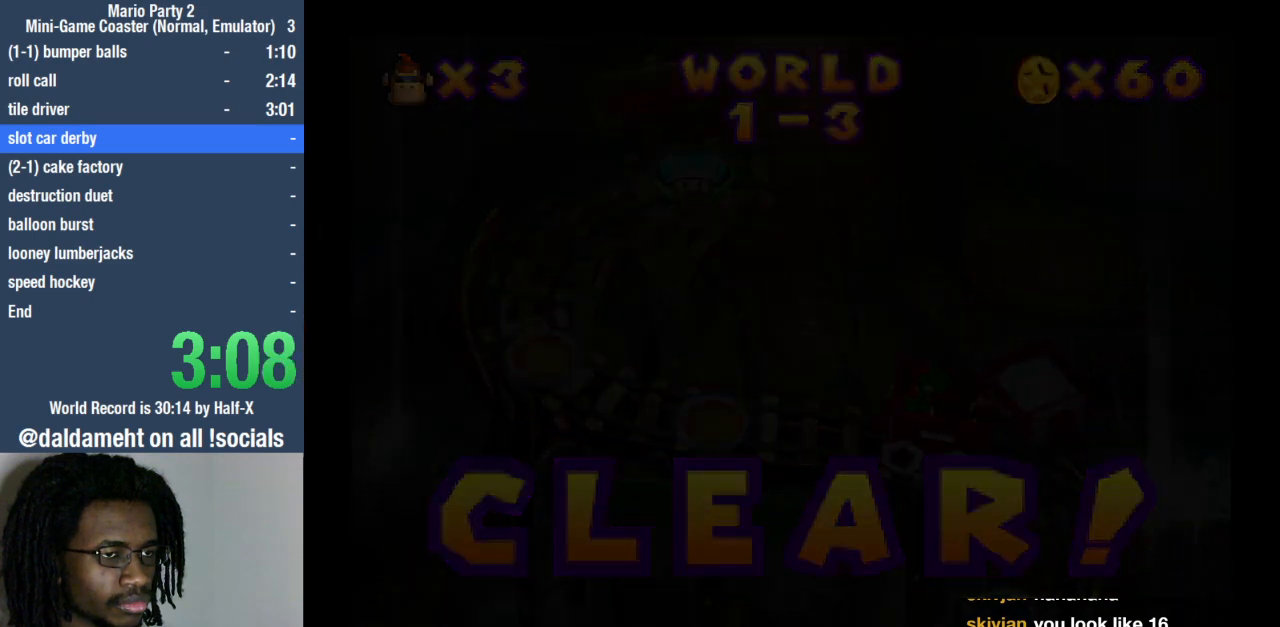
{"buttons": [], "left_stick": "center", "right_stick": "center", "events": [[100, "right_stick", "center"], [200, "right_stick", "up"], [333, "right_stick", "center"]]}
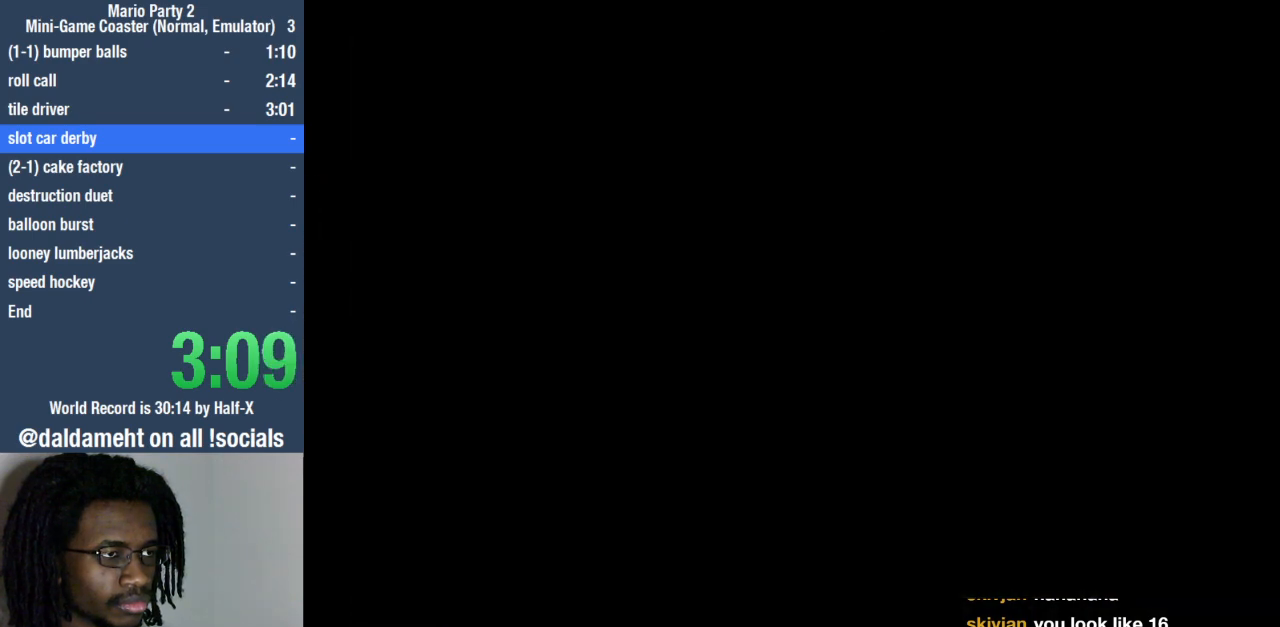
{"buttons": [], "left_stick": "center", "right_stick": "center", "events": []}
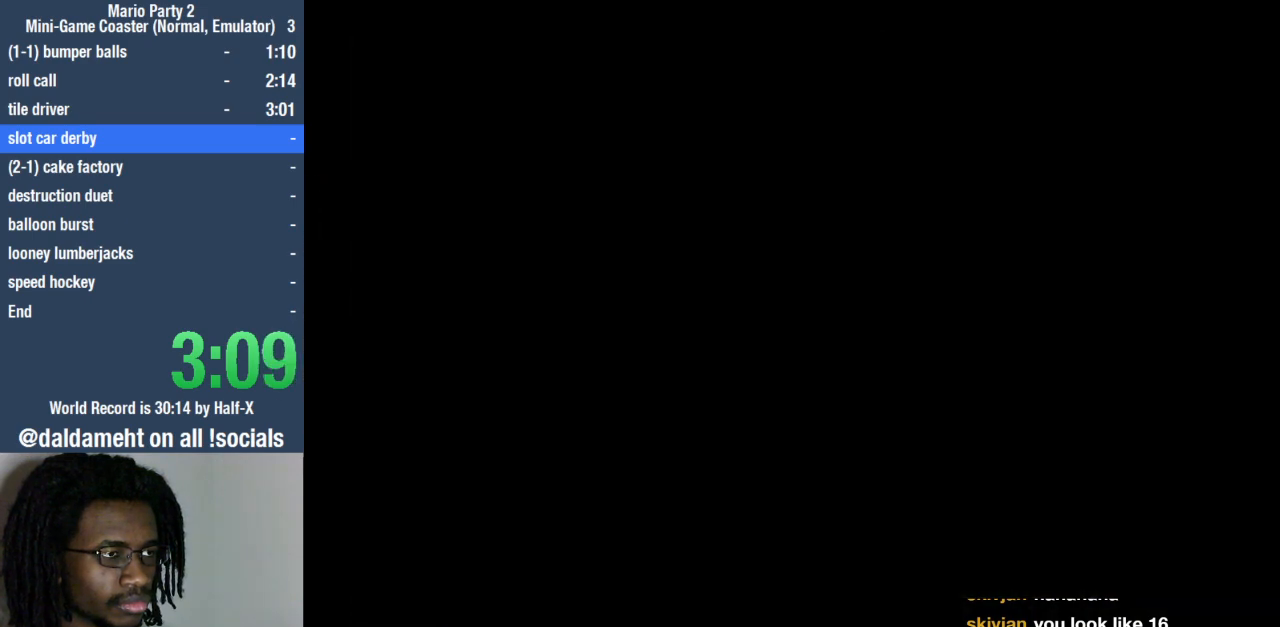
{"buttons": [], "left_stick": "center", "right_stick": "center", "events": [[400, "SQUARE", "down"], [433, "SQUARE", "up"]]}
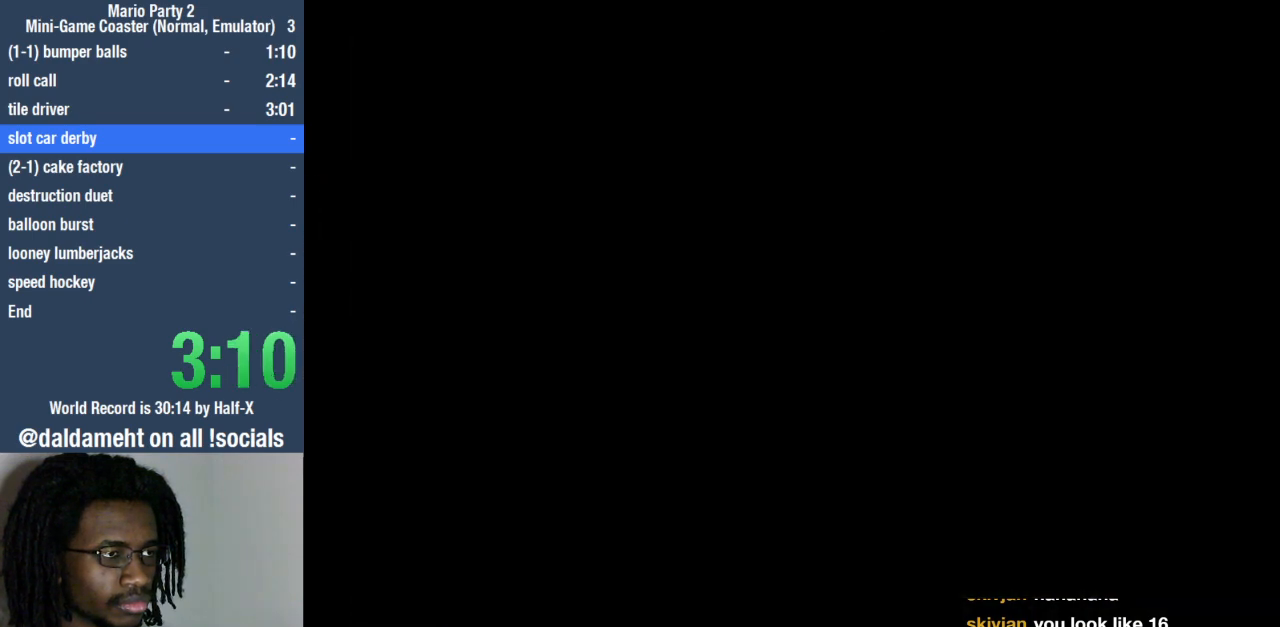
{"buttons": [], "left_stick": "center", "right_stick": "center", "events": [[33, "SQUARE", "down"], [133, "SQUARE", "up"], [233, "SQUARE", "down"], [300, "SQUARE", "up"], [400, "SQUARE", "down"], [467, "SQUARE", "up"]]}
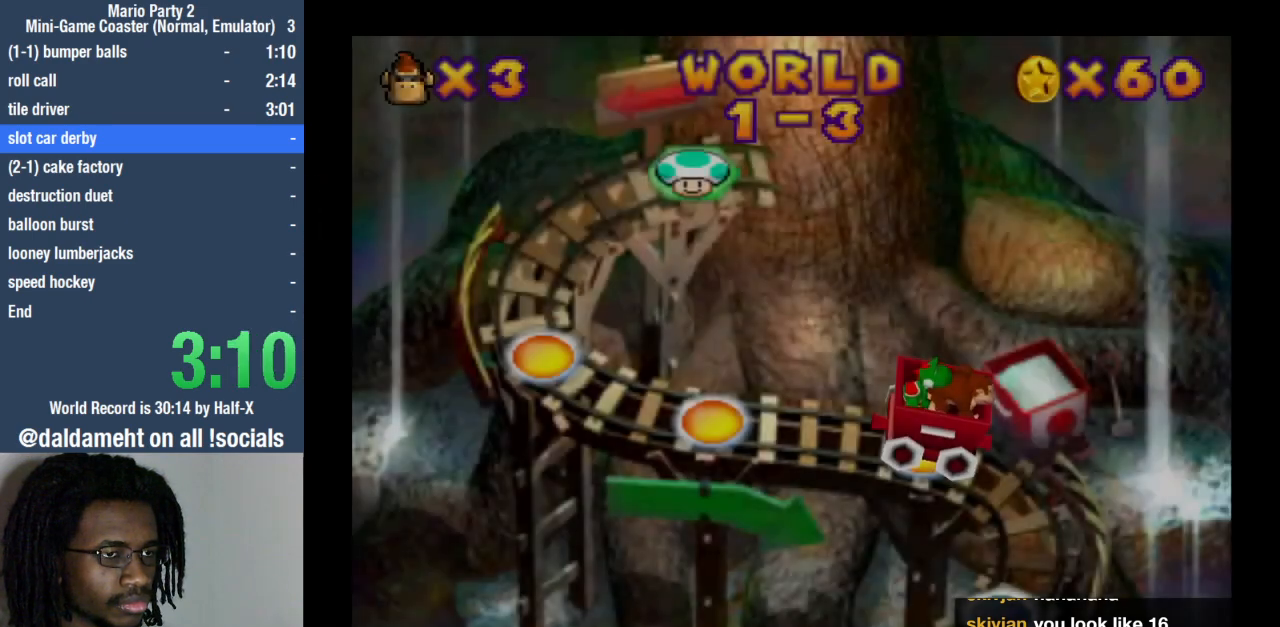
{"buttons": [], "left_stick": "center", "right_stick": "center", "events": [[67, "SQUARE", "down"], [167, "SQUARE", "up"], [267, "SQUARE", "down"], [300, "SQUARE", "up"], [400, "SQUARE", "down"], [500, "SQUARE", "up"]]}
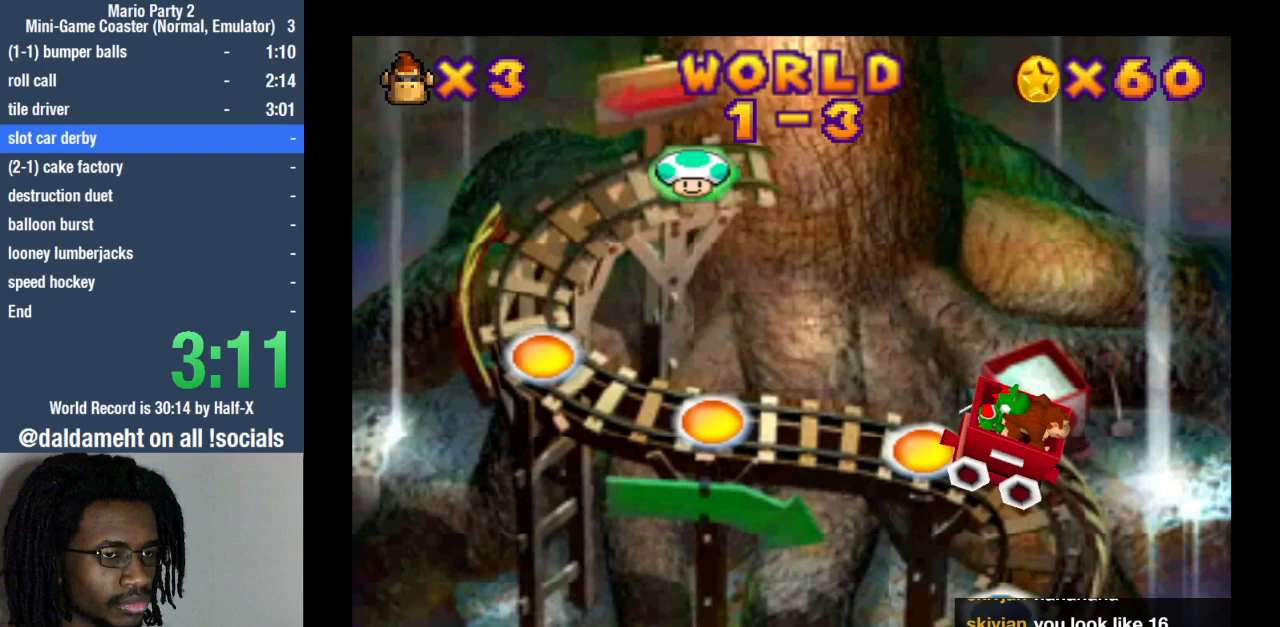
{"buttons": [], "left_stick": "center", "right_stick": "center", "events": []}
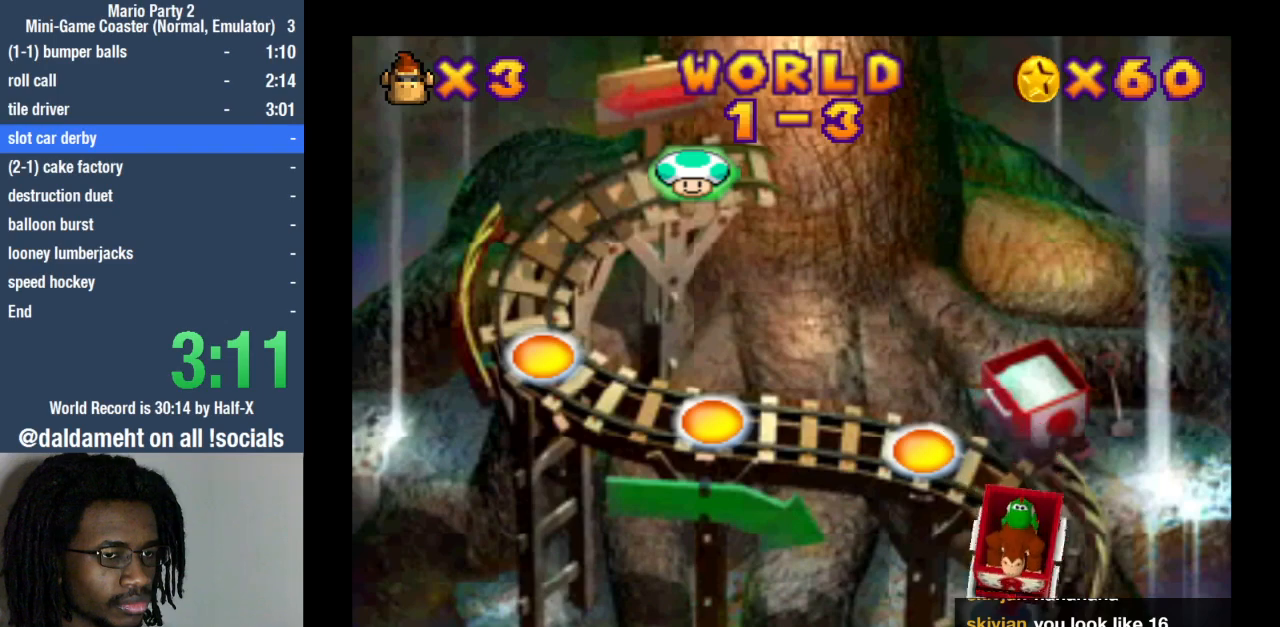
{"buttons": ["SQUARE"], "left_stick": "center", "right_stick": "center", "events": [[133, "SQUARE", "down"], [233, "SQUARE", "up"], [300, "SQUARE", "down"], [367, "SQUARE", "up"], [467, "SQUARE", "down"]]}
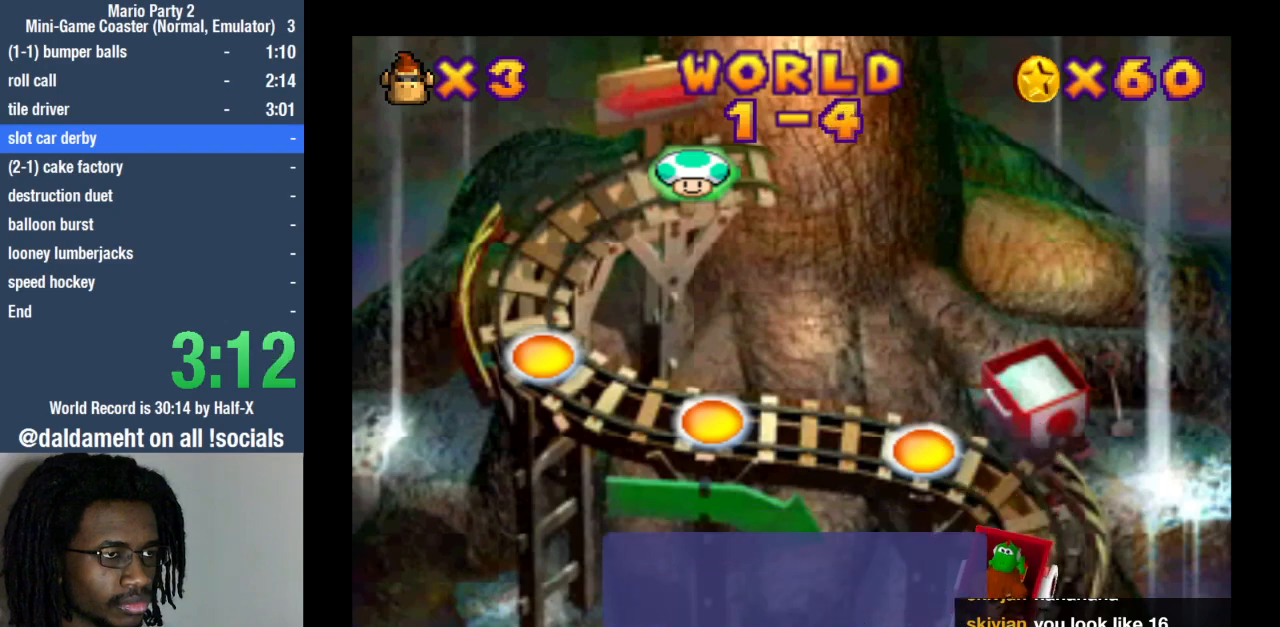
{"buttons": ["SQUARE"], "left_stick": "center", "right_stick": "center", "events": [[67, "SQUARE", "up"], [133, "SQUARE", "down"], [200, "SQUARE", "up"], [300, "SQUARE", "down"], [367, "SQUARE", "up"], [433, "SQUARE", "down"]]}
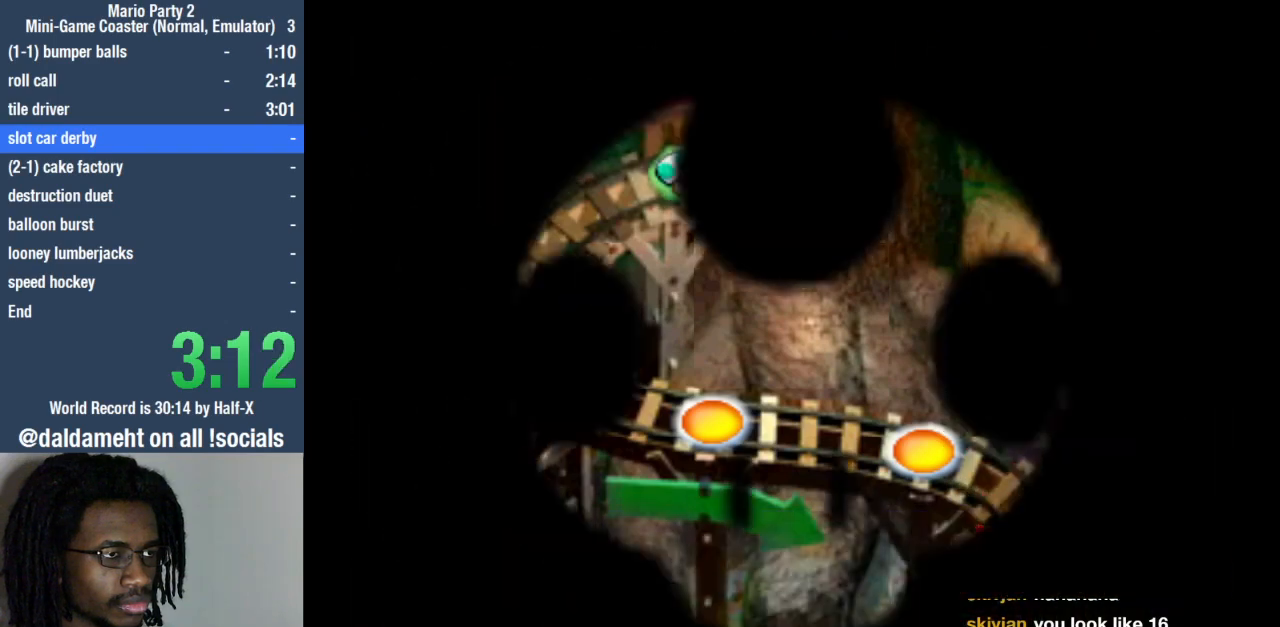
{"buttons": [], "left_stick": "center", "right_stick": "center", "events": [[33, "SQUARE", "up"]]}
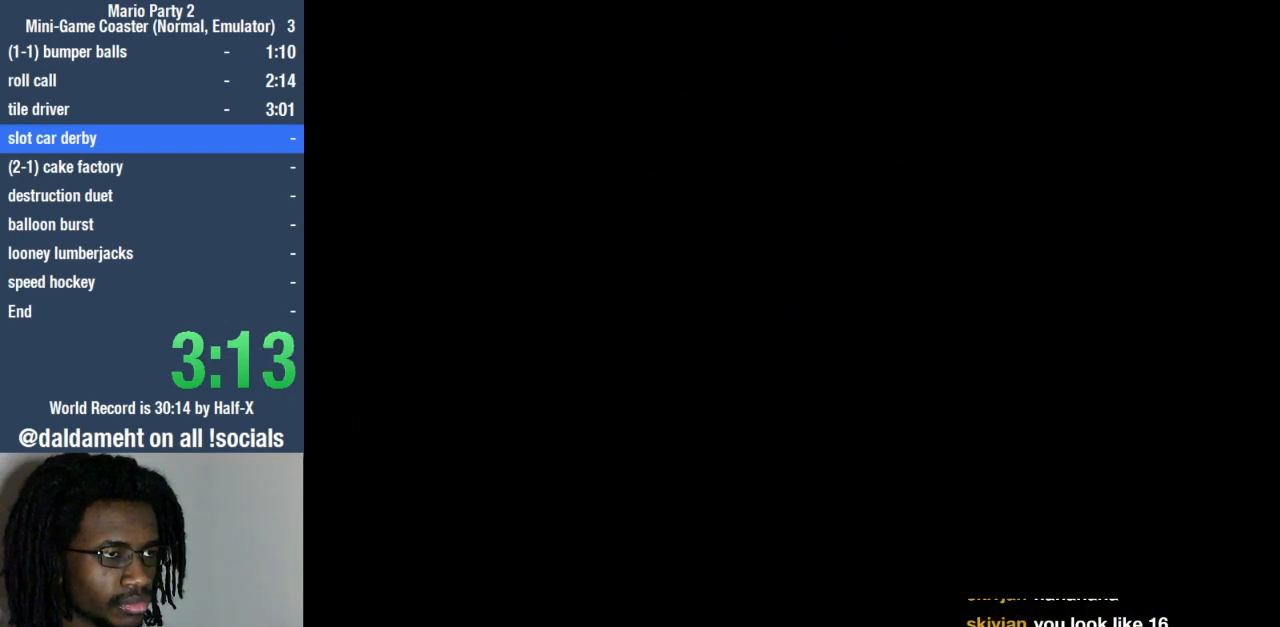
{"buttons": [], "left_stick": "center", "right_stick": "center", "events": []}
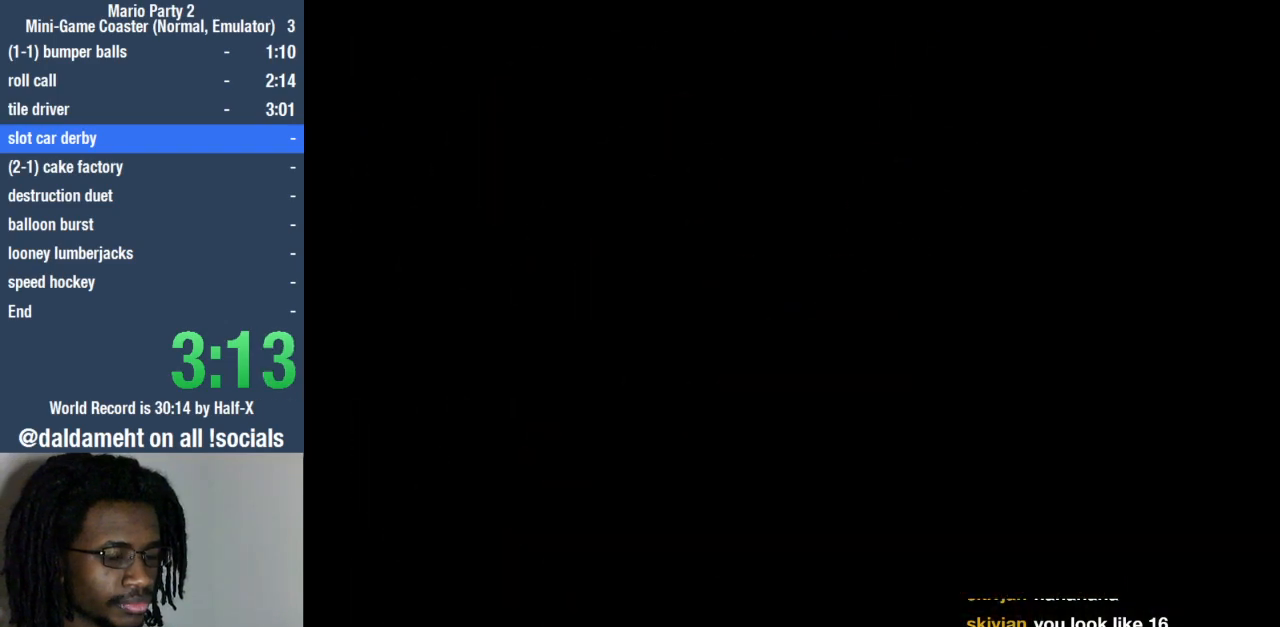
{"buttons": [], "left_stick": "center", "right_stick": "center", "events": []}
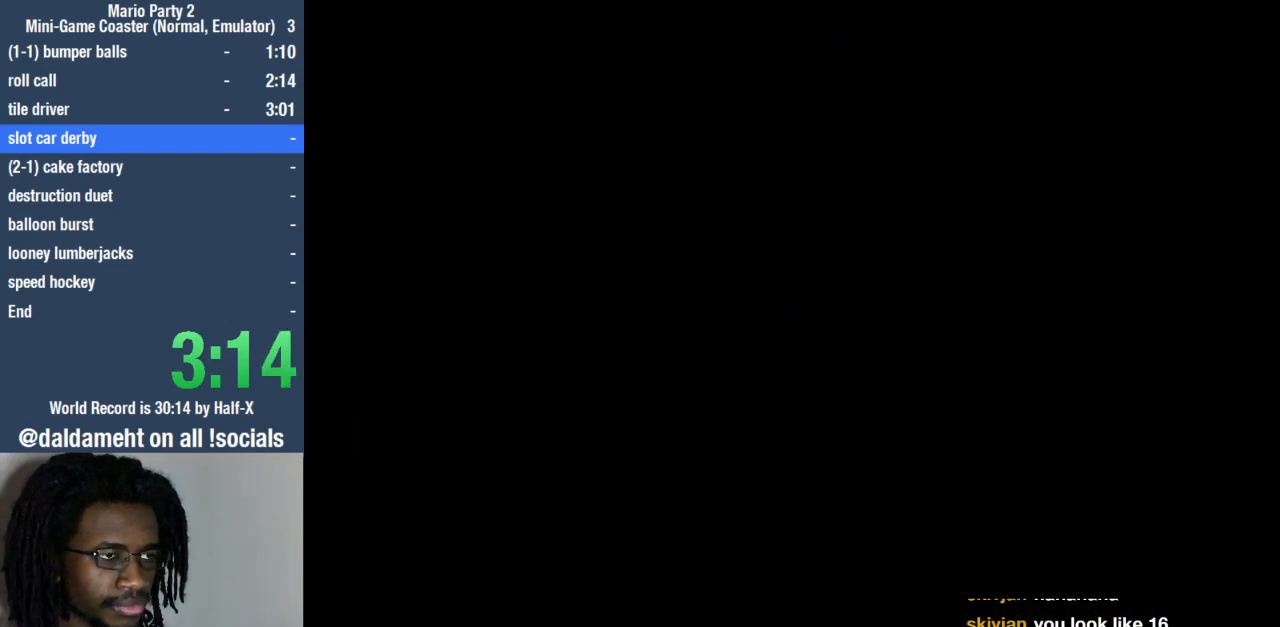
{"buttons": [], "left_stick": "center", "right_stick": "center", "events": []}
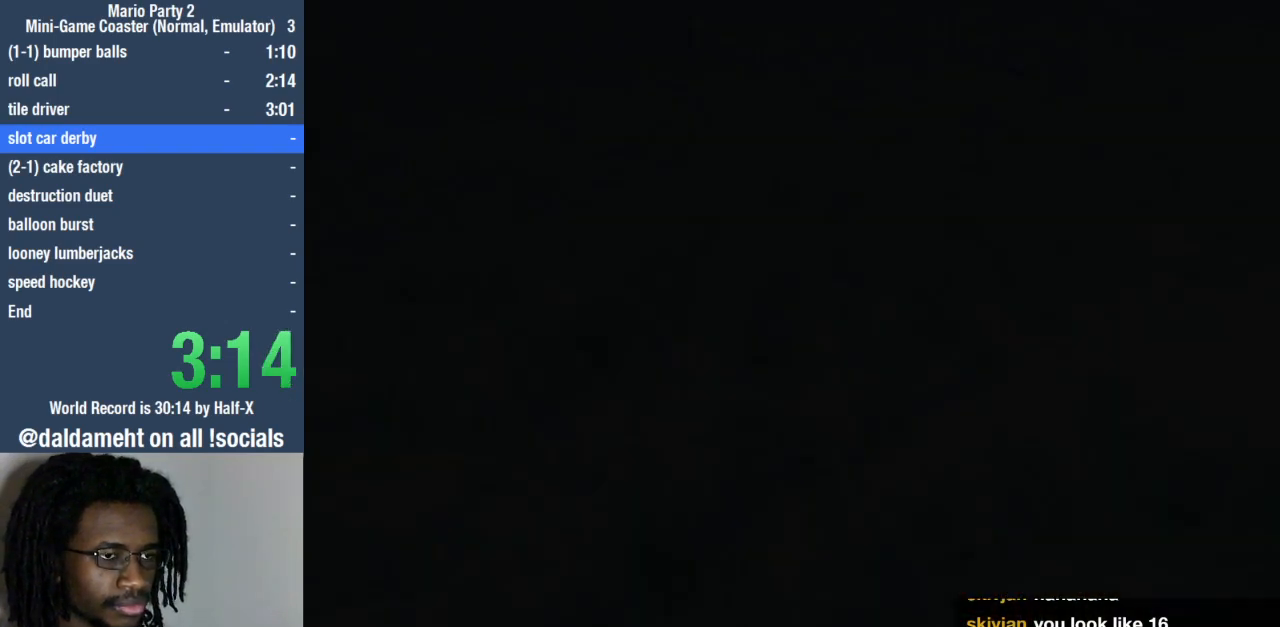
{"buttons": ["START"], "left_stick": "center", "right_stick": "center", "events": [[300, "START", "down"], [400, "START", "up"], [500, "START", "down"]]}
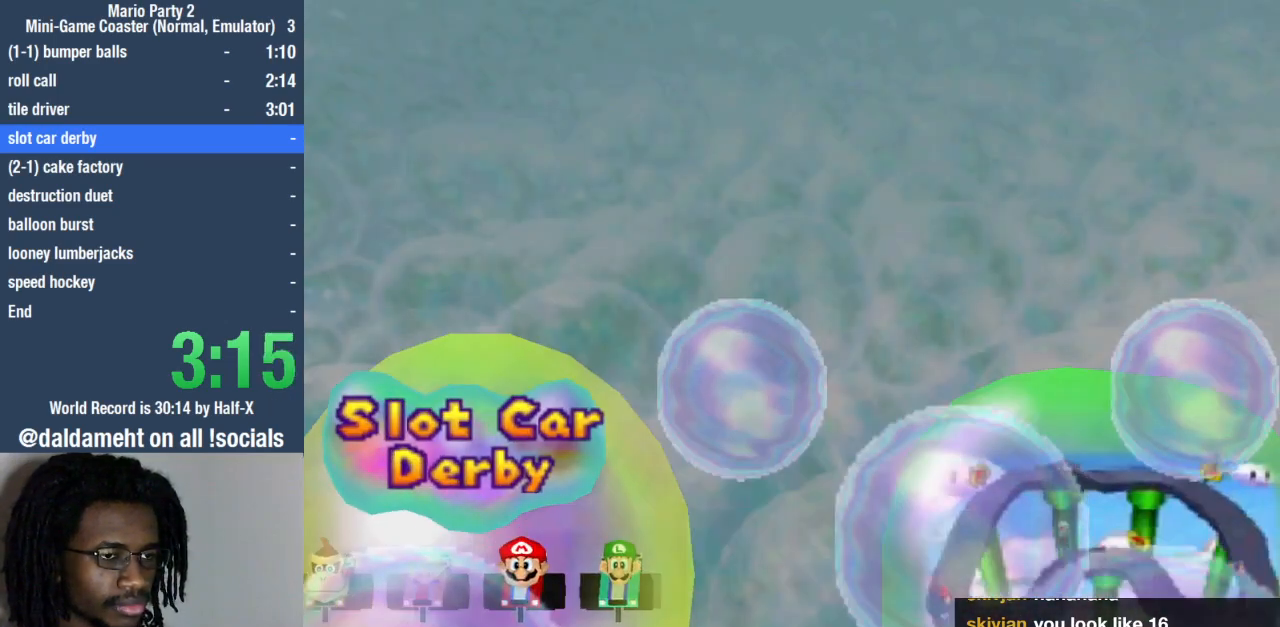
{"buttons": ["START"], "left_stick": "center", "right_stick": "center", "events": [[67, "START", "up"], [133, "START", "down"], [233, "START", "up"], [300, "START", "down"], [400, "START", "up"], [500, "START", "down"]]}
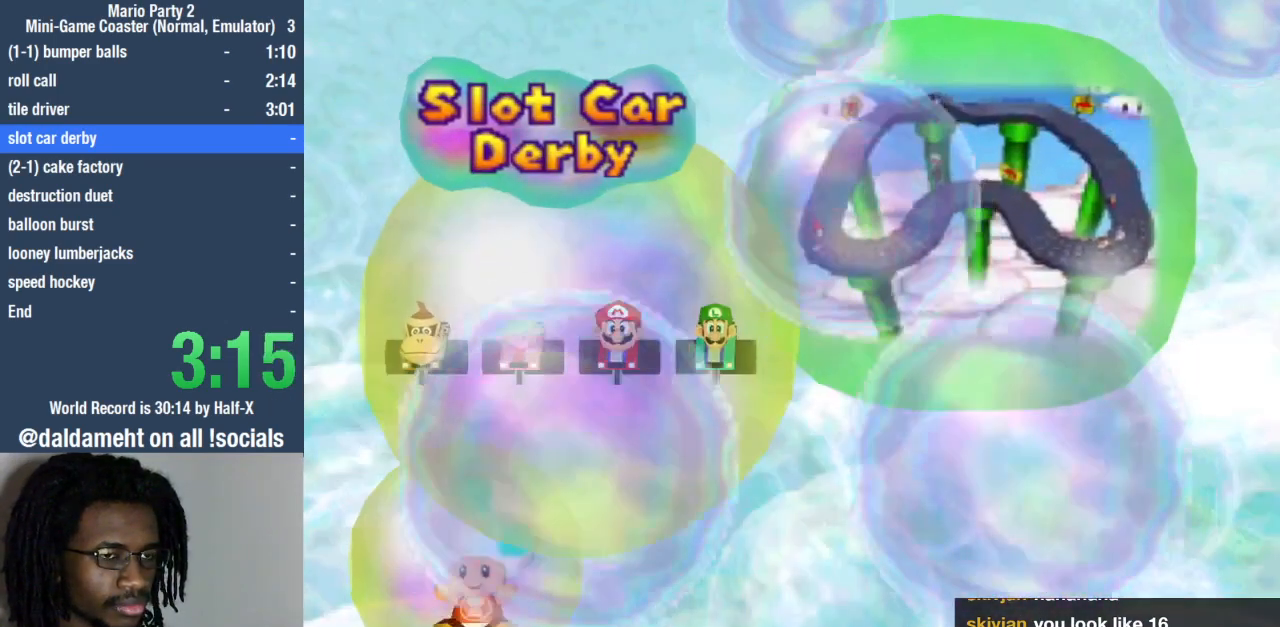
{"buttons": ["START"], "left_stick": "center", "right_stick": "center", "events": [[67, "START", "up"], [133, "START", "down"], [233, "START", "up"], [300, "START", "down"], [400, "START", "up"], [467, "START", "down"]]}
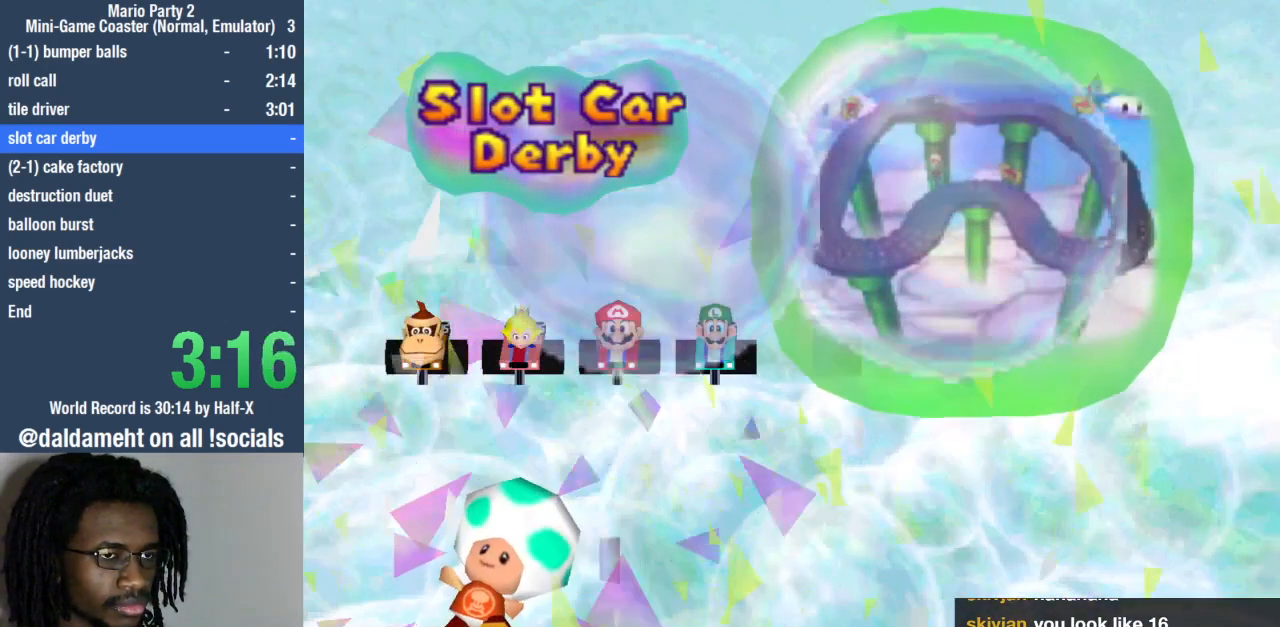
{"buttons": ["START"], "left_stick": "center", "right_stick": "center", "events": [[67, "START", "up"], [167, "START", "down"], [233, "START", "up"], [333, "START", "down"], [400, "START", "up"], [500, "START", "down"]]}
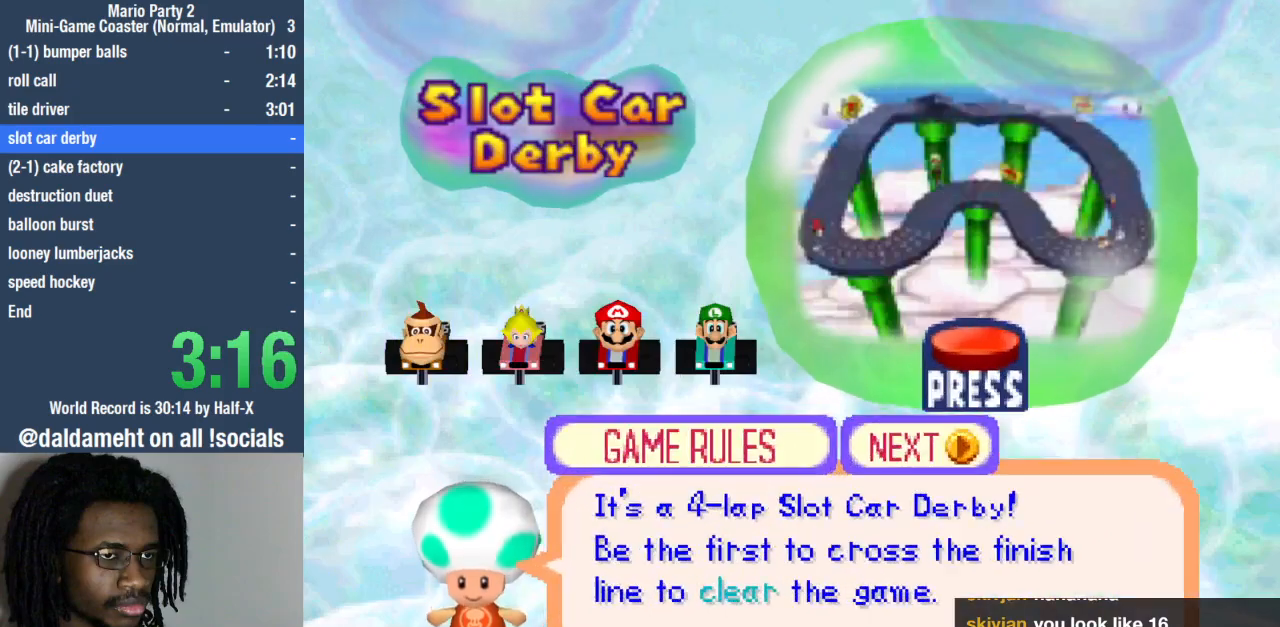
{"buttons": ["START"], "left_stick": "center", "right_stick": "center", "events": [[100, "START", "up"], [167, "START", "down"], [233, "START", "up"], [333, "START", "down"], [400, "START", "up"], [467, "START", "down"]]}
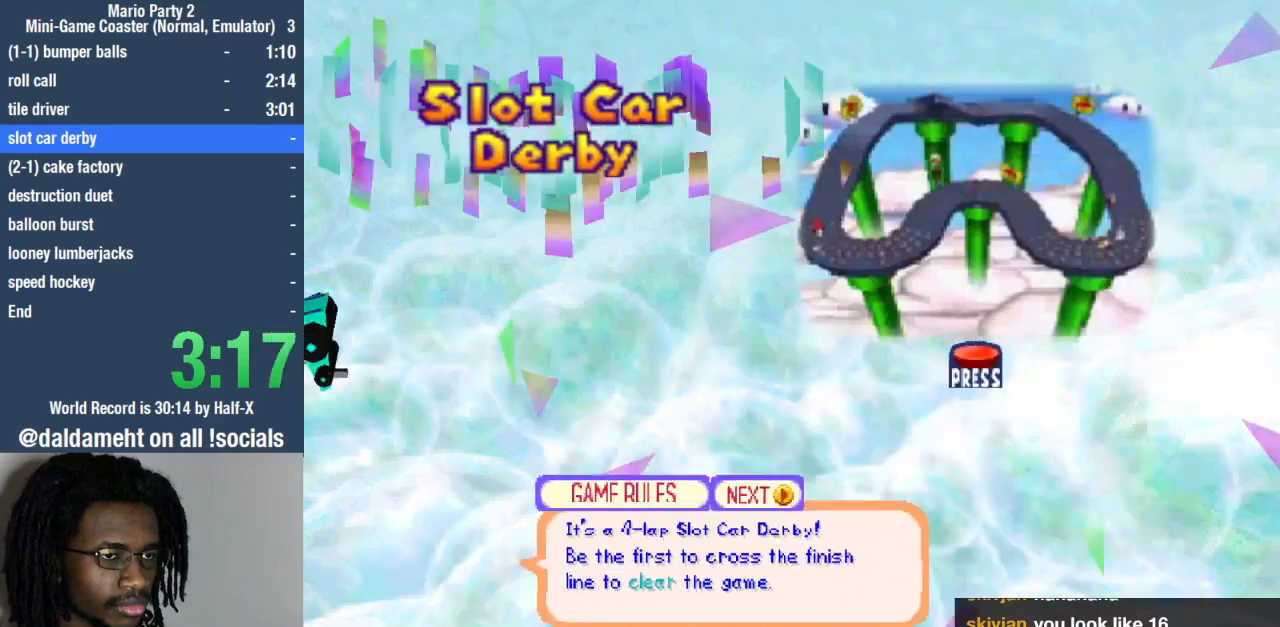
{"buttons": [], "left_stick": "center", "right_stick": "up", "events": [[100, "START", "up"], [500, "right_stick", "up"]]}
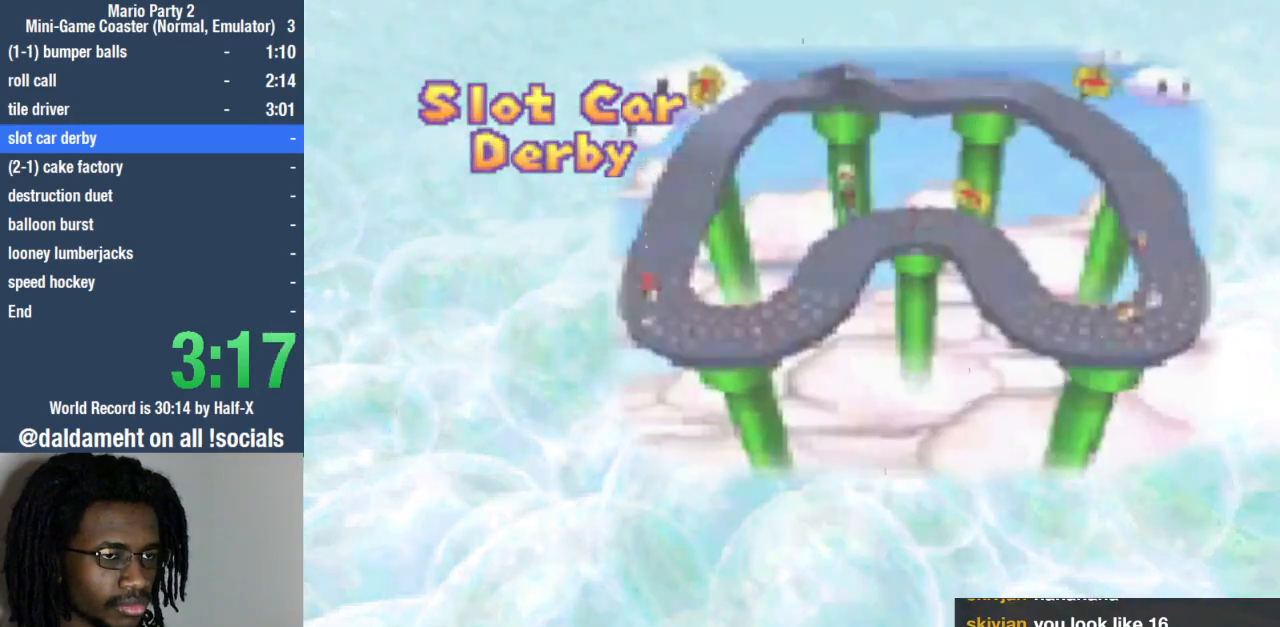
{"buttons": [], "left_stick": "center", "right_stick": "up", "events": [[133, "right_stick", "center"], [200, "right_stick", "up"], [333, "right_stick", "center"], [400, "right_stick", "up"]]}
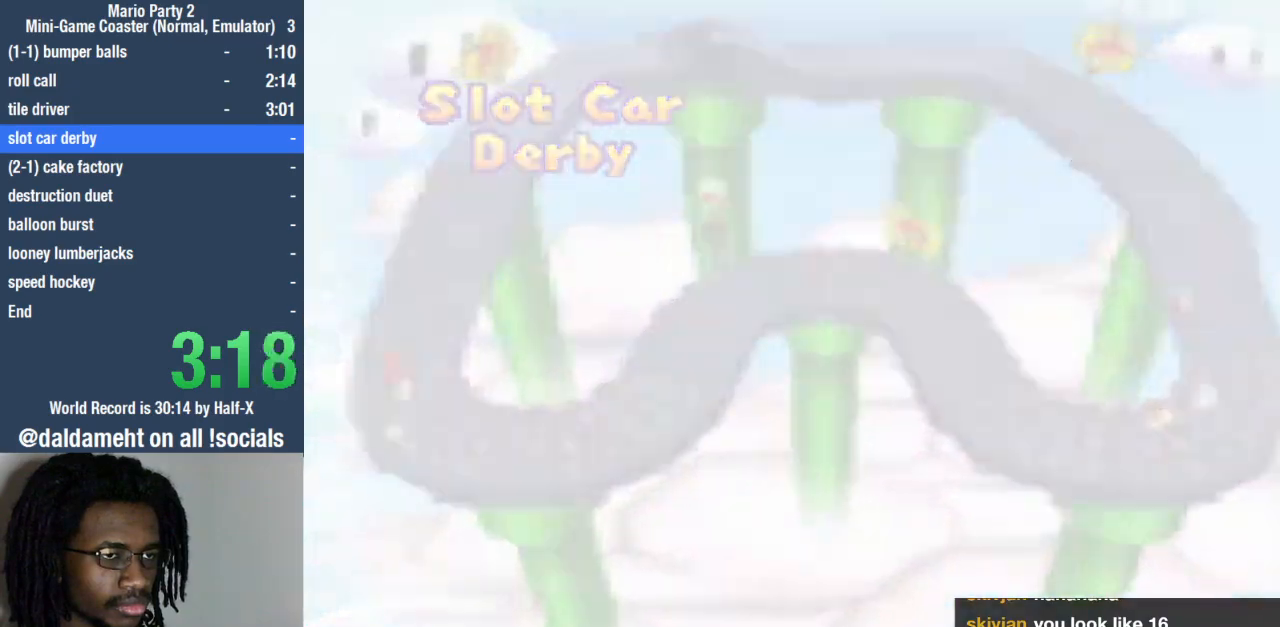
{"buttons": [], "left_stick": "center", "right_stick": "up", "events": [[233, "right_stick", "center"], [433, "right_stick", "up"]]}